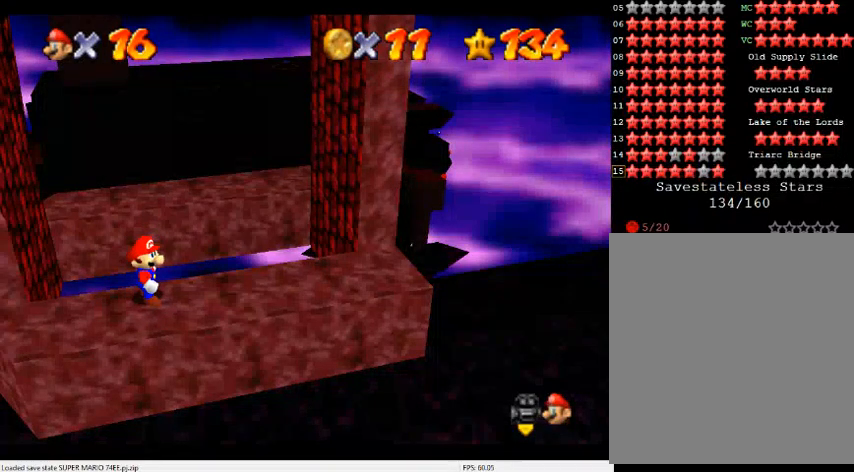
Gameplay with a controller (Nintendo layout); each line is a JSON object with the inputs held at the frame after it (dt_ms = milliseconds from this image to that frame). "events" lists button and stick changes between this image and that frame as [ms after this image, input, new state], when the widget could be followed in between. Not read: L3 R3.
{"dt_ms": 500, "buttons": [], "left_stick": "left", "events": [[167, "A", "down"], [267, "left_stick", "left"], [300, "B", "down"], [433, "A", "up"], [500, "B", "up"]]}
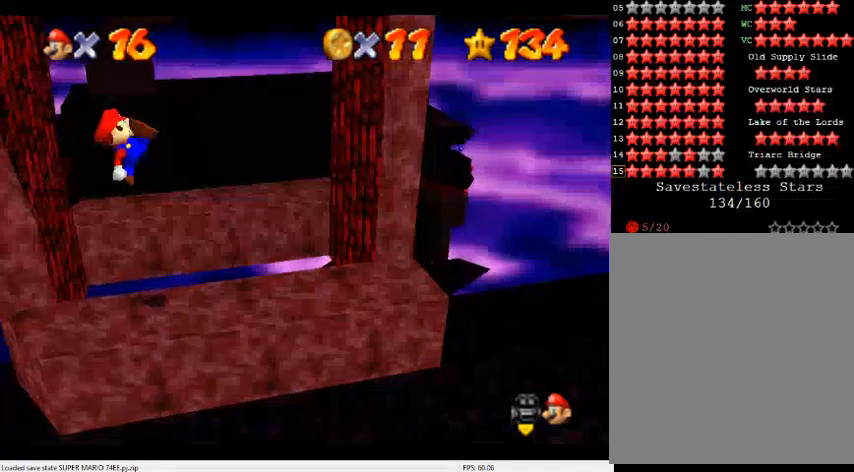
{"dt_ms": 500, "buttons": ["A"], "left_stick": "right", "events": [[133, "left_stick", "center"], [233, "left_stick", "right"], [400, "A", "down"]]}
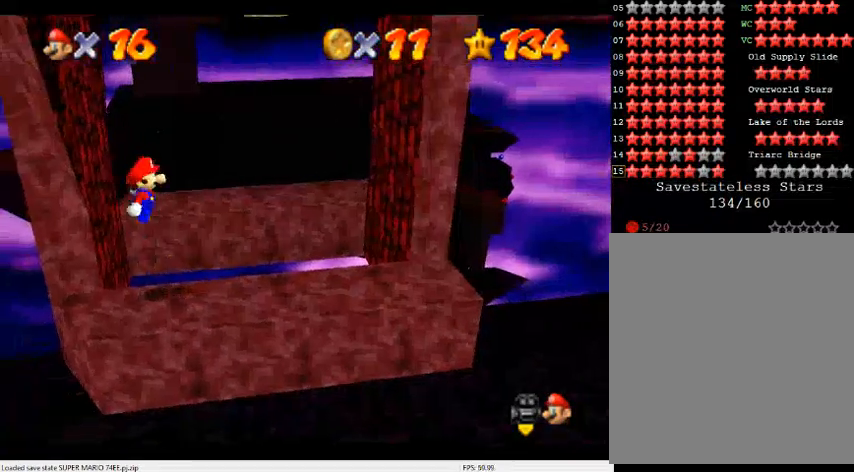
{"dt_ms": 500, "buttons": [], "left_stick": "right", "events": [[33, "A", "up"], [300, "C_DOWN", "down"], [300, "C_RIGHT", "down"], [367, "C_DOWN", "up"], [433, "C_RIGHT", "up"]]}
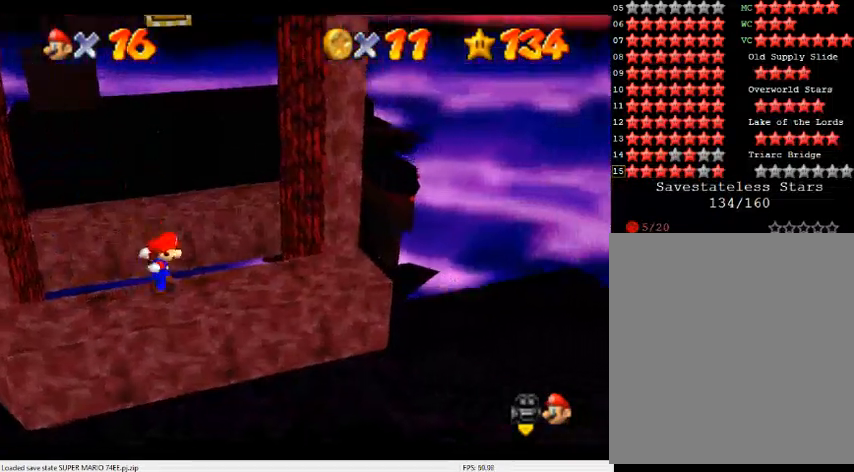
{"dt_ms": 500, "buttons": ["A"], "left_stick": "up-right", "events": [[33, "A", "down"], [33, "left_stick", "up-right"]]}
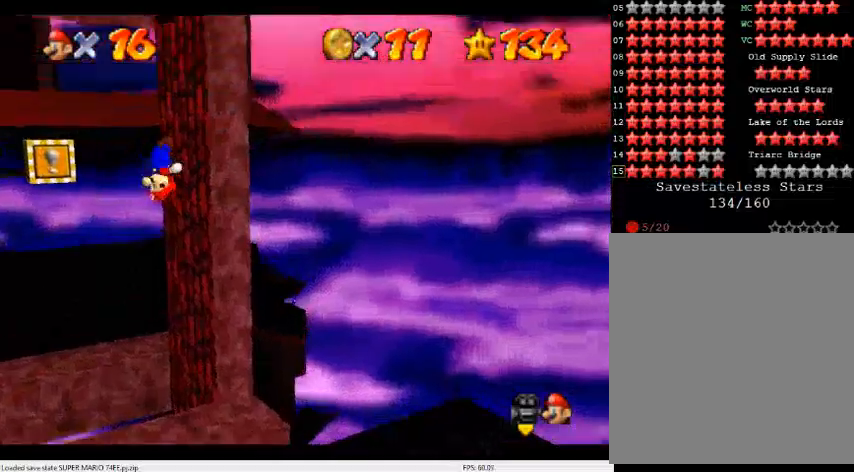
{"dt_ms": 500, "buttons": [], "left_stick": "left", "events": [[33, "A", "up"], [200, "A", "down"], [267, "left_stick", "left"], [400, "A", "up"]]}
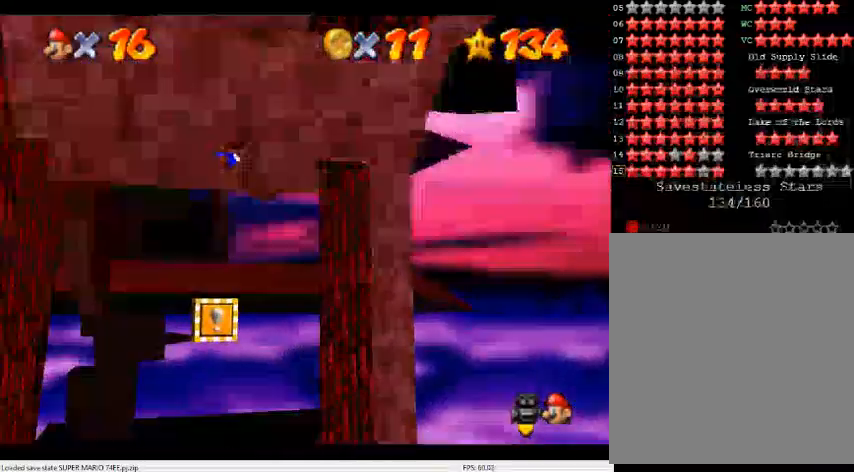
{"dt_ms": 500, "buttons": ["A"], "left_stick": "up-right", "events": [[467, "left_stick", "up-right"], [500, "A", "down"]]}
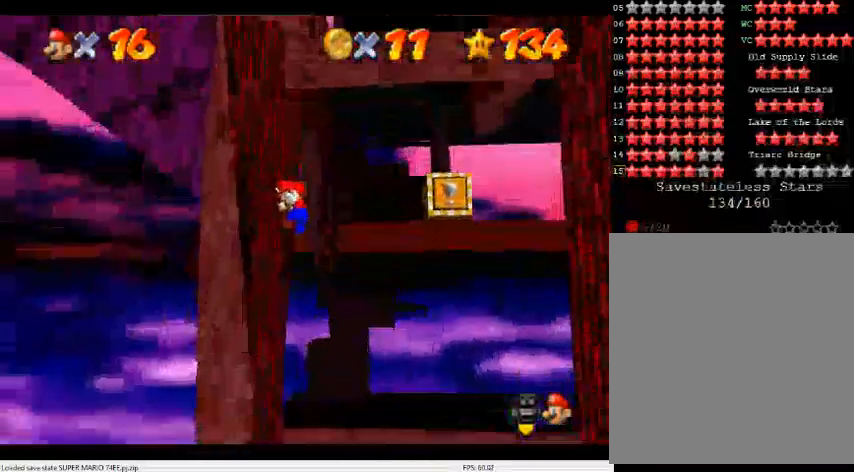
{"dt_ms": 500, "buttons": ["A"], "left_stick": "right", "events": [[100, "left_stick", "right"]]}
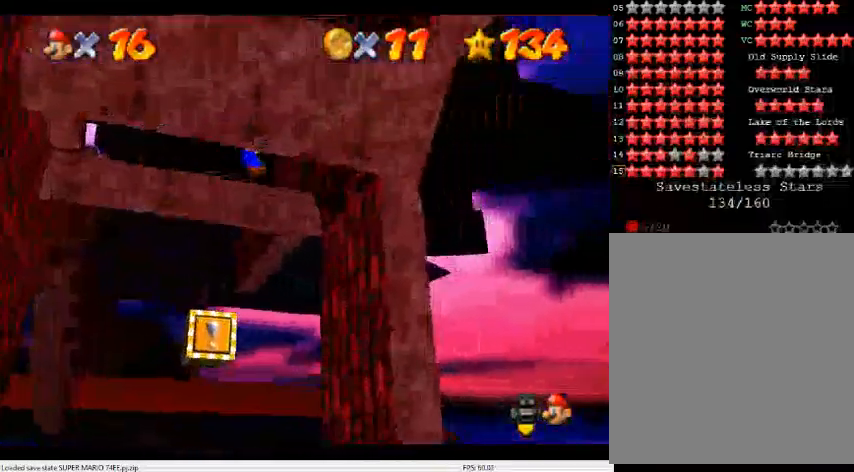
{"dt_ms": 500, "buttons": ["A"], "left_stick": "up-left", "events": [[33, "A", "up"], [267, "A", "down"], [267, "left_stick", "left"], [500, "left_stick", "up-left"]]}
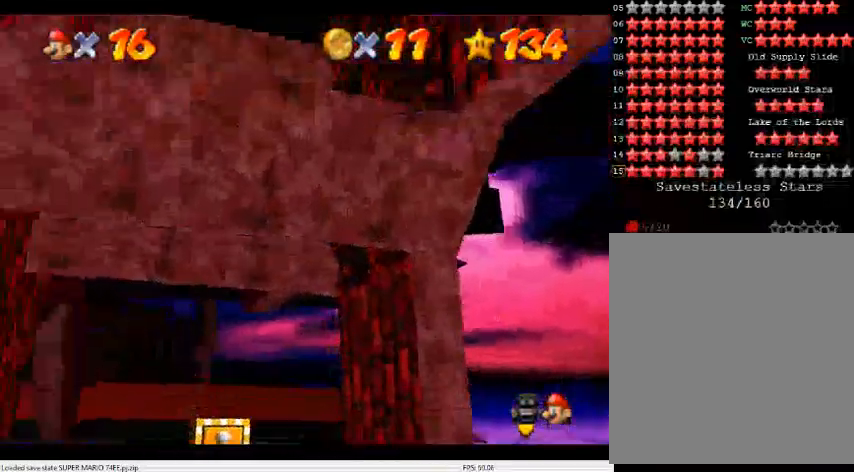
{"dt_ms": 500, "buttons": ["A"], "left_stick": "center", "events": [[33, "A", "up"], [100, "left_stick", "left"], [500, "A", "down"], [500, "left_stick", "center"]]}
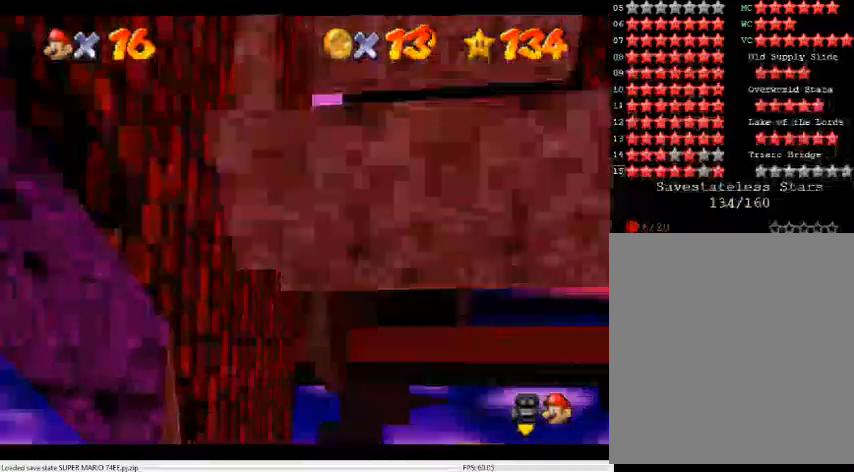
{"dt_ms": 500, "buttons": ["A"], "left_stick": "right", "events": [[67, "left_stick", "right"]]}
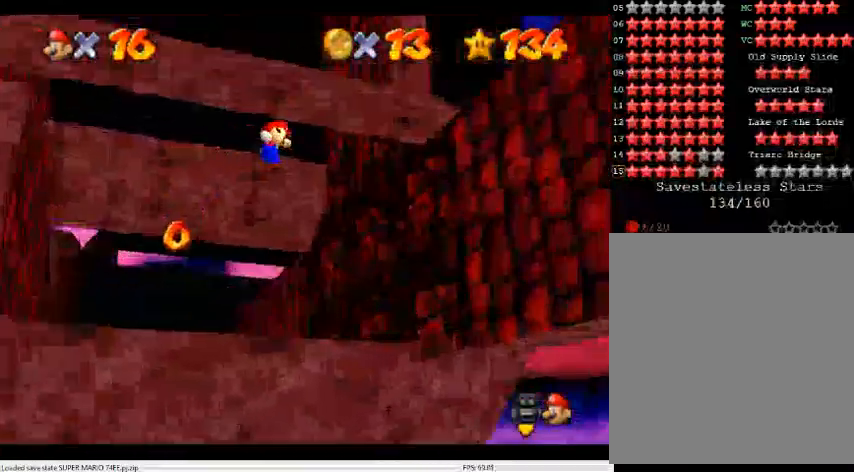
{"dt_ms": 500, "buttons": ["A"], "left_stick": "down-left", "events": [[33, "A", "up"], [267, "A", "down"], [267, "left_stick", "down-left"]]}
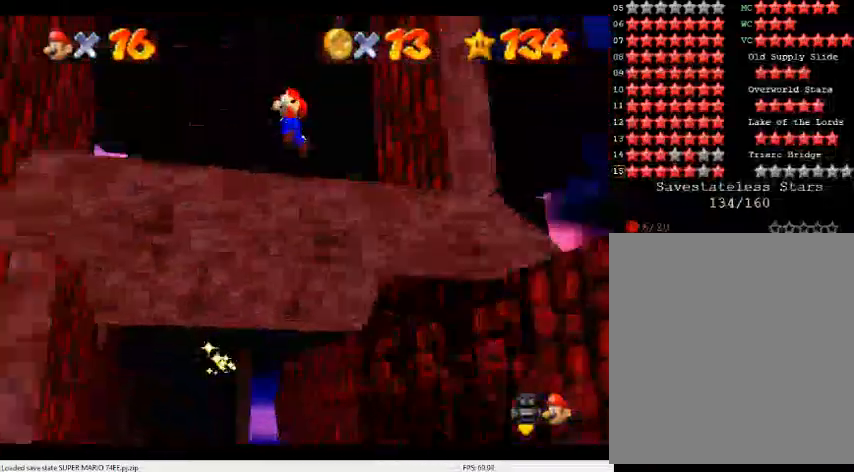
{"dt_ms": 500, "buttons": [], "left_stick": "down-left", "events": [[333, "A", "up"]]}
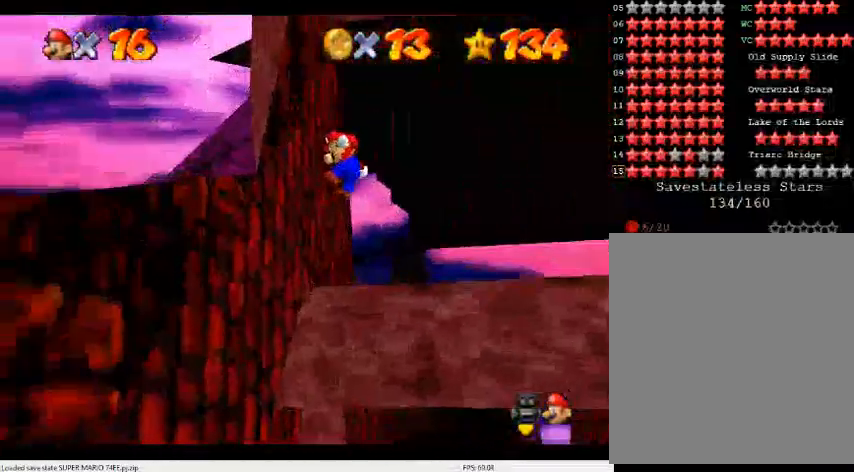
{"dt_ms": 500, "buttons": ["A"], "left_stick": "right", "events": [[33, "A", "down"], [67, "left_stick", "right"]]}
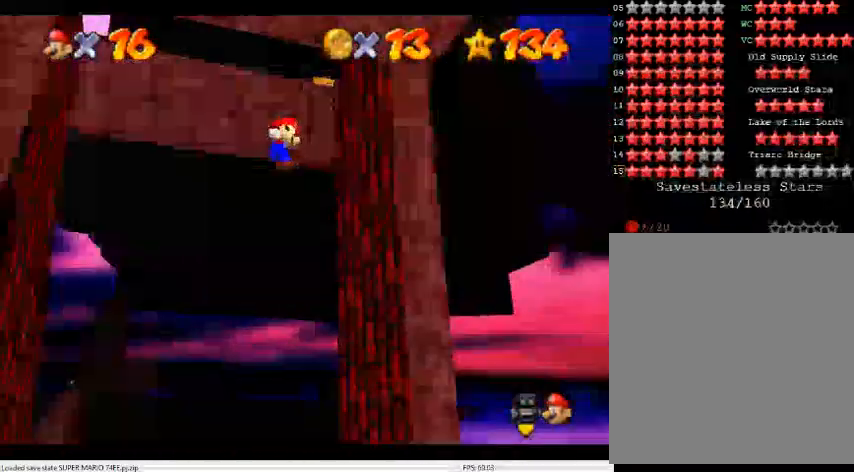
{"dt_ms": 500, "buttons": ["A"], "left_stick": "up-left", "events": [[67, "A", "up"], [100, "left_stick", "up-right"], [267, "left_stick", "up-left"], [300, "A", "down"], [367, "left_stick", "left"], [500, "left_stick", "up-left"]]}
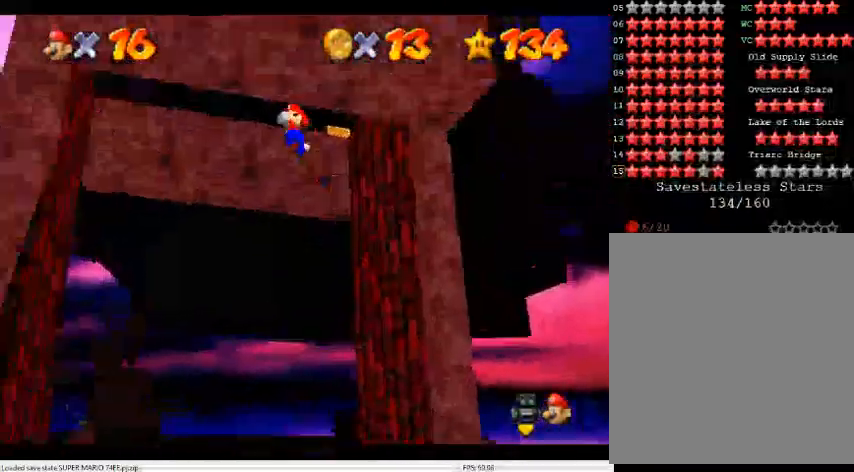
{"dt_ms": 500, "buttons": [], "left_stick": "left", "events": [[200, "left_stick", "left"], [433, "A", "up"]]}
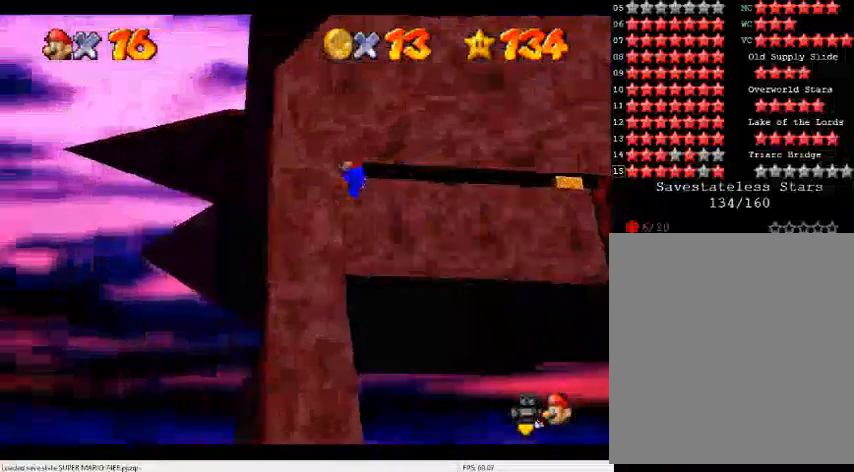
{"dt_ms": 500, "buttons": ["A"], "left_stick": "center", "events": [[100, "A", "down"], [100, "left_stick", "down"], [233, "left_stick", "center"], [300, "left_stick", "right"], [433, "left_stick", "center"]]}
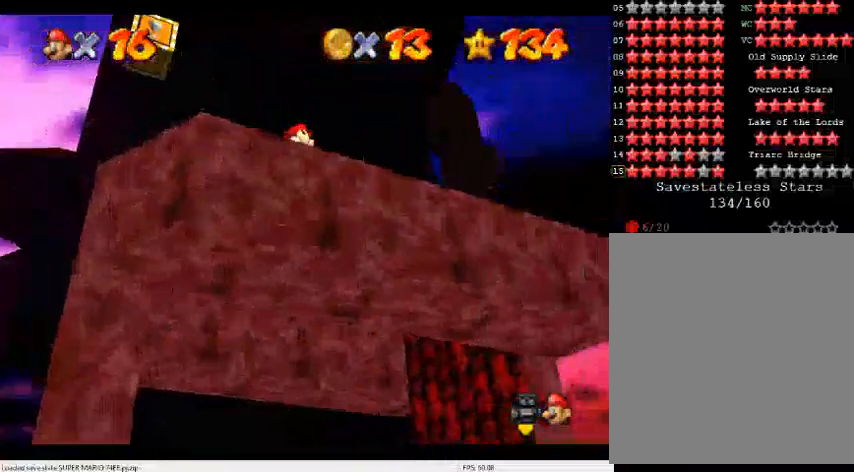
{"dt_ms": 500, "buttons": [], "left_stick": "center", "events": [[67, "A", "up"], [167, "left_stick", "up-right"], [233, "C_DOWN", "down"], [233, "C_RIGHT", "down"], [333, "C_DOWN", "up"], [333, "C_RIGHT", "up"], [333, "left_stick", "center"], [400, "C_DOWN", "down"], [400, "C_RIGHT", "down"], [500, "C_DOWN", "up"], [500, "C_RIGHT", "up"]]}
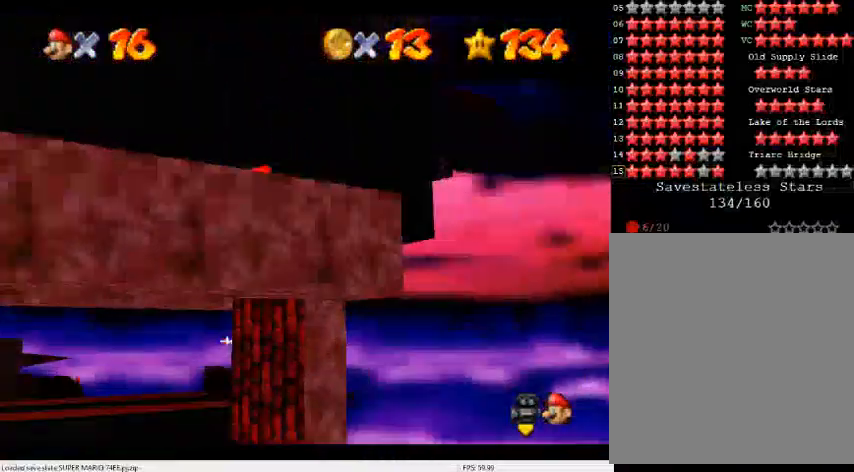
{"dt_ms": 500, "buttons": [], "left_stick": "center", "events": [[200, "A", "down"], [300, "A", "up"]]}
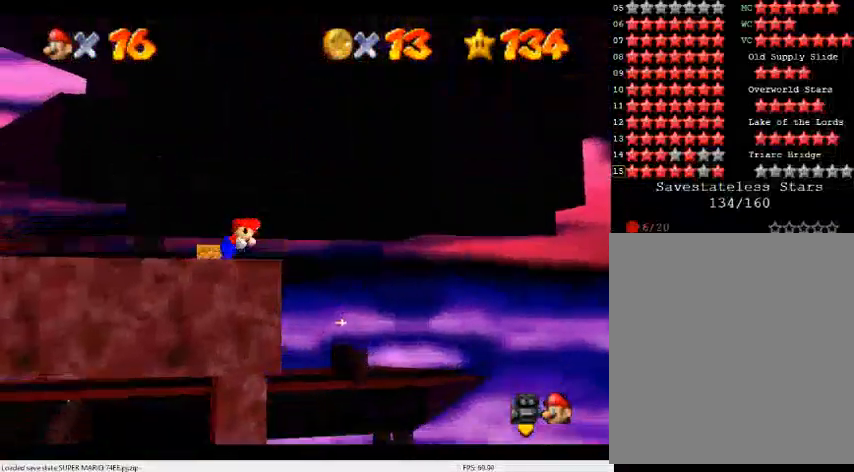
{"dt_ms": 1000, "buttons": ["C_LEFT"], "left_stick": "center", "events": [[400, "C_LEFT", "down"], [433, "C_DOWN", "down"], [500, "C_DOWN", "up"], [500, "C_LEFT", "up"], [567, "C_LEFT", "down"], [633, "C_DOWN", "down"], [733, "C_DOWN", "up"], [733, "C_LEFT", "up"], [800, "C_LEFT", "down"], [867, "C_DOWN", "down"], [933, "C_DOWN", "up"], [967, "C_LEFT", "up"], [1000, "C_LEFT", "down"]]}
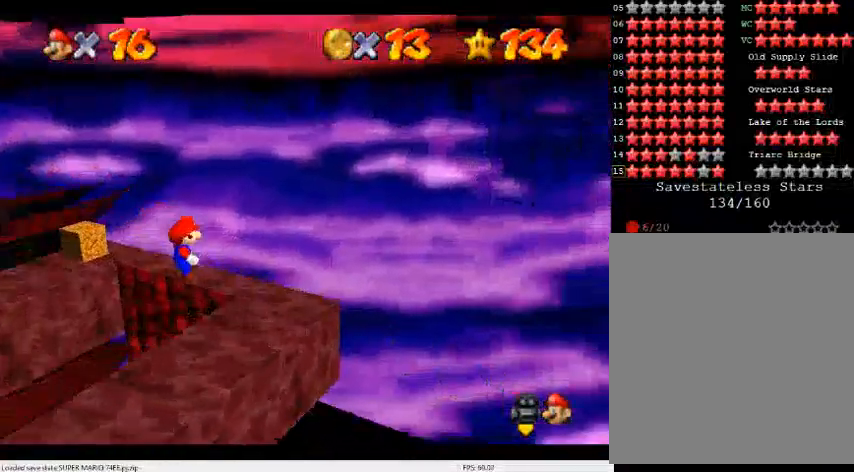
{"dt_ms": 500, "buttons": ["C_LEFT"], "left_stick": "center", "events": [[33, "left_stick", "right"], [67, "C_DOWN", "down"], [133, "C_DOWN", "up"], [167, "C_LEFT", "up"], [167, "left_stick", "center"], [267, "C_LEFT", "down"], [367, "C_LEFT", "up"], [433, "C_LEFT", "down"]]}
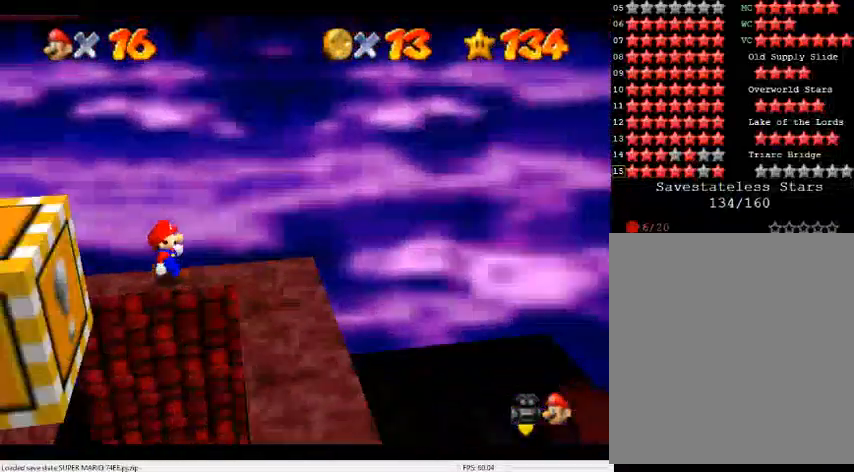
{"dt_ms": 500, "buttons": ["A"], "left_stick": "up-right", "events": [[33, "left_stick", "right"], [67, "C_LEFT", "up"], [167, "left_stick", "center"], [467, "left_stick", "up-right"], [500, "A", "down"]]}
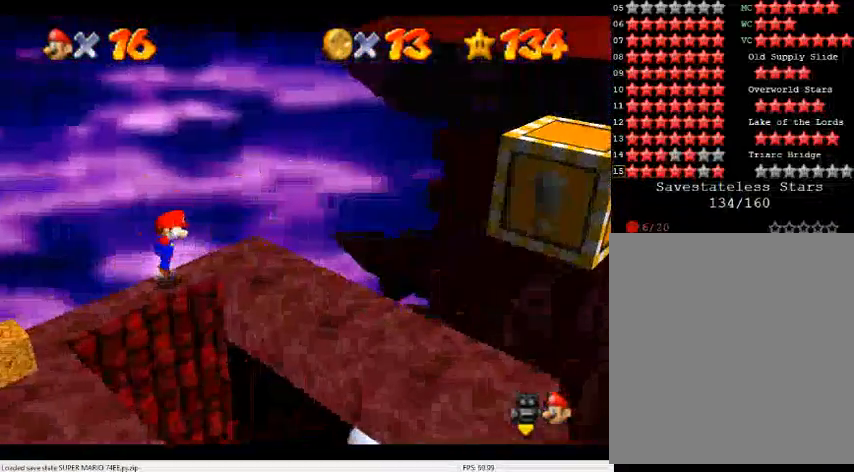
{"dt_ms": 500, "buttons": [], "left_stick": "center", "events": [[133, "A", "up"], [233, "left_stick", "right"], [467, "left_stick", "center"]]}
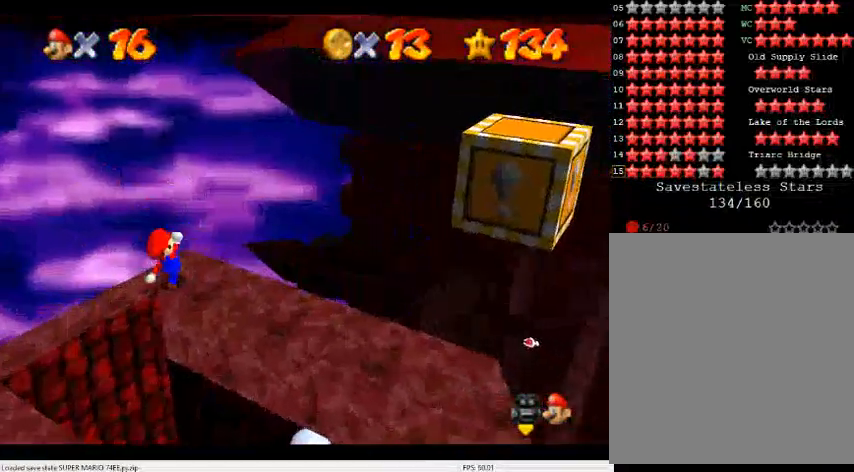
{"dt_ms": 500, "buttons": [], "left_stick": "center", "events": []}